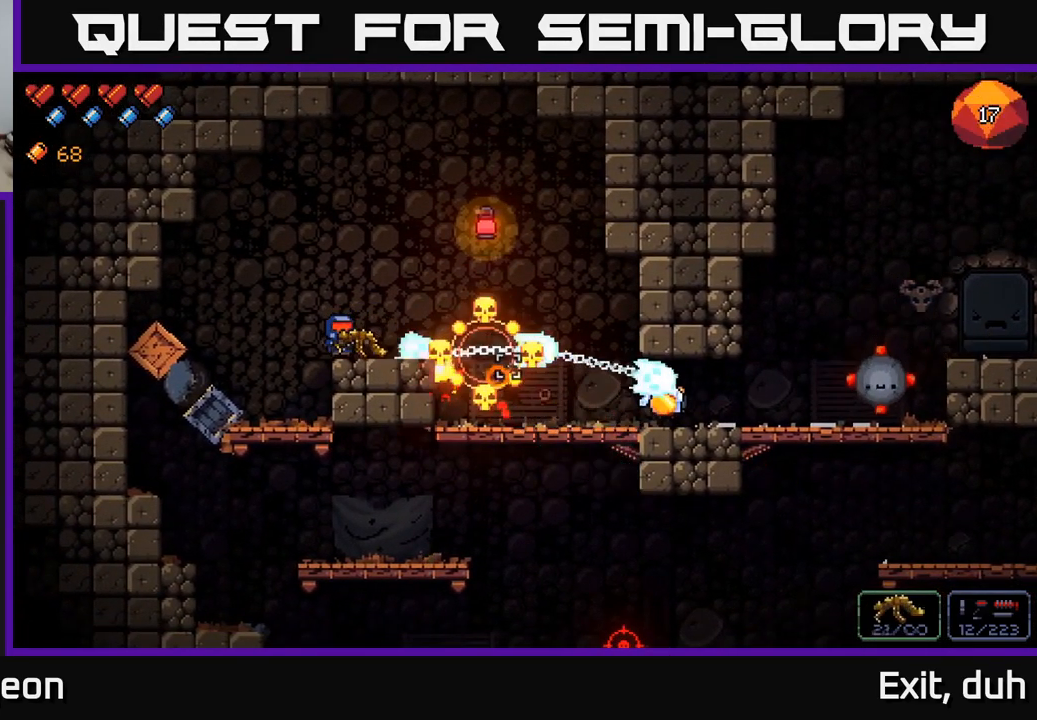
Gameplay with a controller (Xbox layout); each line is a JSON object with the inputs held at the frame after it. "events" lists button and stick changes between this image and that frame as [ms after this image, input, new state], when the widget could be followed in between.
{"buttons": [], "left_stick": "right", "right_stick": "right", "events": [[100, "R2", "up"], [133, "left_stick", "right"]]}
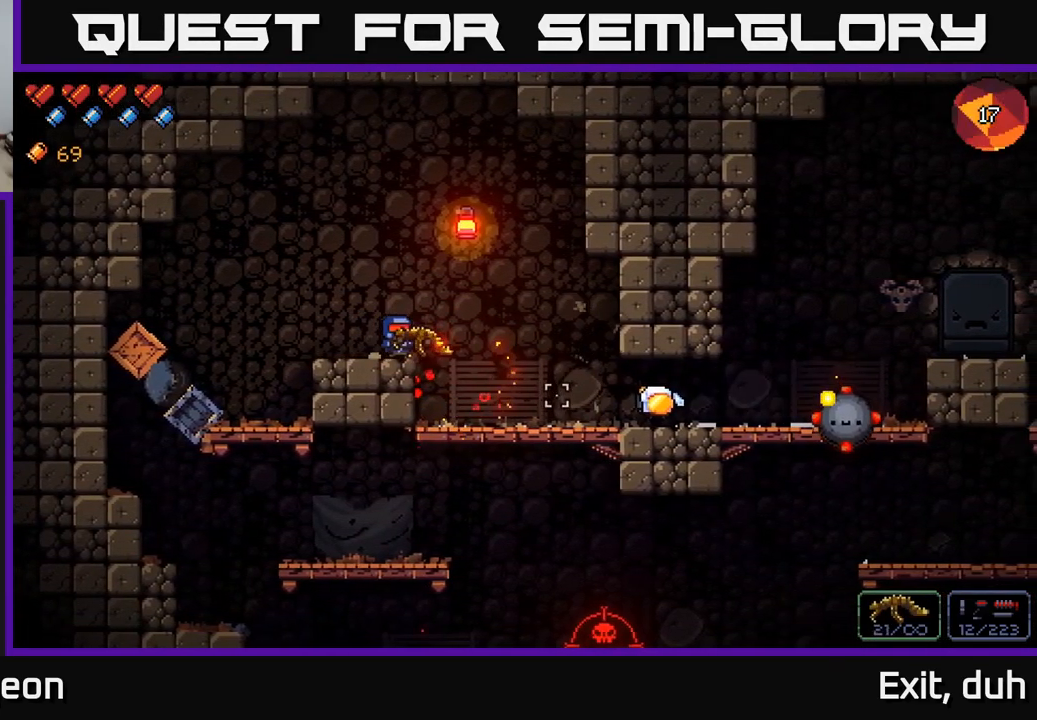
{"buttons": ["R2"], "left_stick": "center", "right_stick": "down-right", "events": [[17, "right_stick", "down-right"], [217, "R2", "down"], [283, "left_stick", "center"]]}
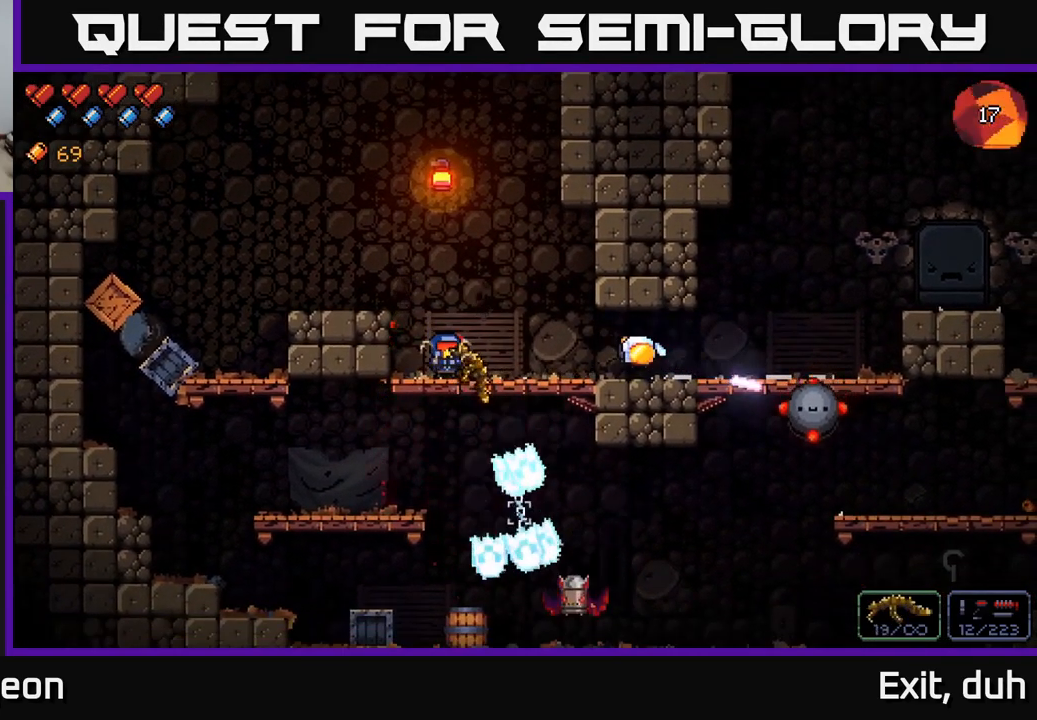
{"buttons": [], "left_stick": "right", "right_stick": "right", "events": [[200, "left_stick", "right"], [217, "R2", "up"], [317, "right_stick", "right"]]}
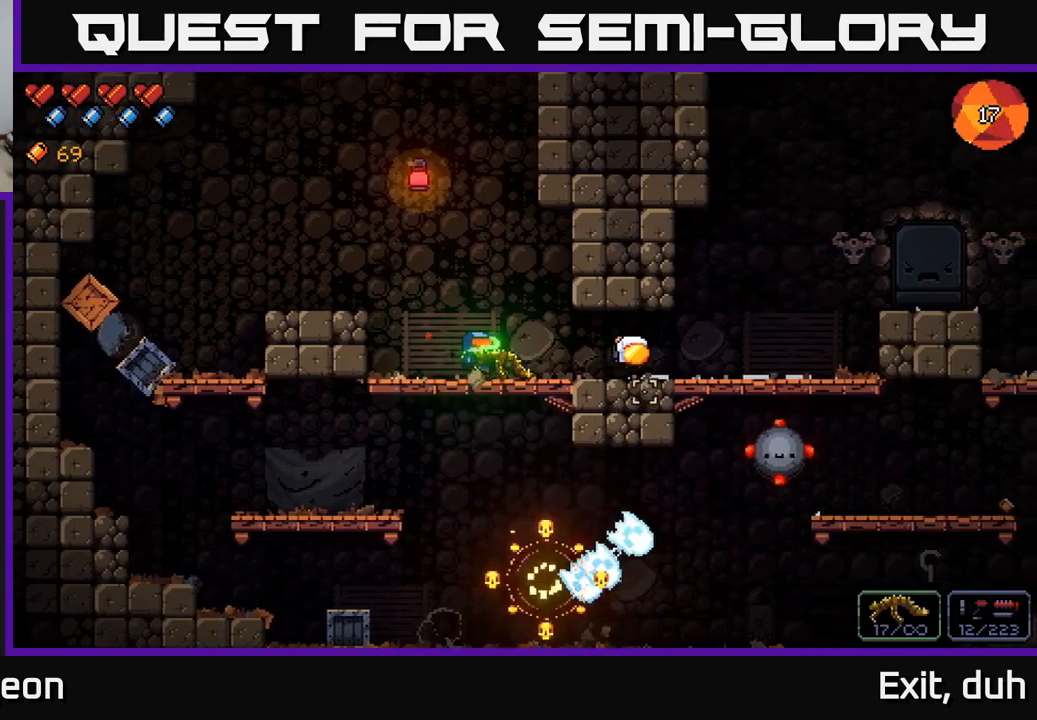
{"buttons": [], "left_stick": "right", "right_stick": "down-right", "events": [[267, "right_stick", "down-right"]]}
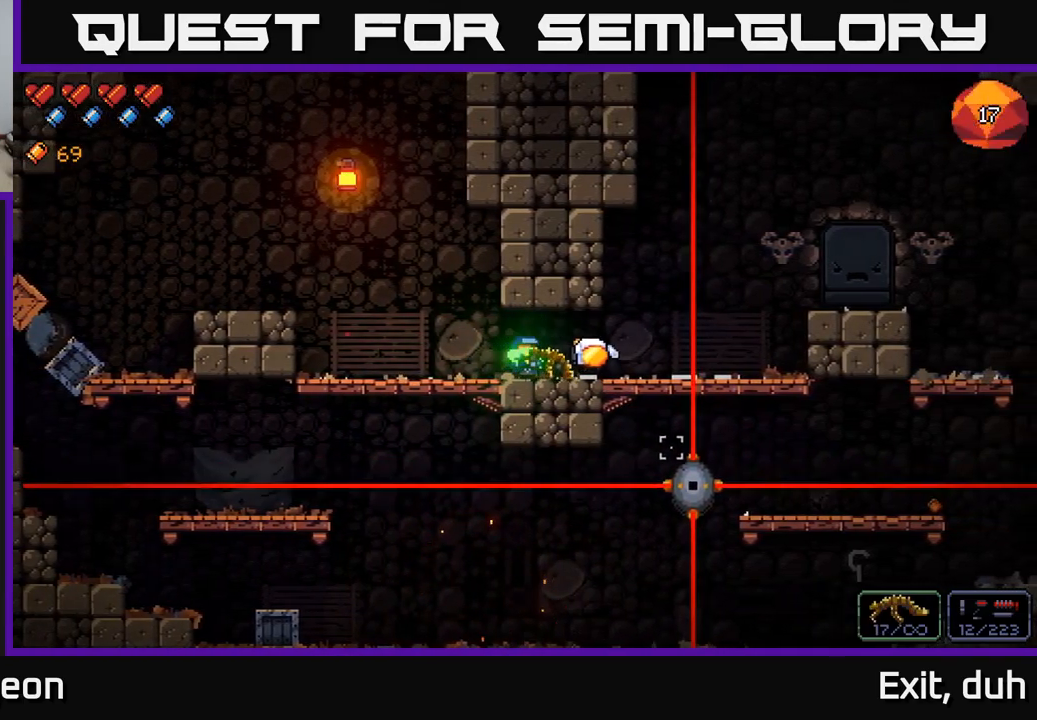
{"buttons": ["R2"], "left_stick": "center", "right_stick": "down", "events": [[134, "R2", "down"], [284, "right_stick", "down"], [300, "left_stick", "center"]]}
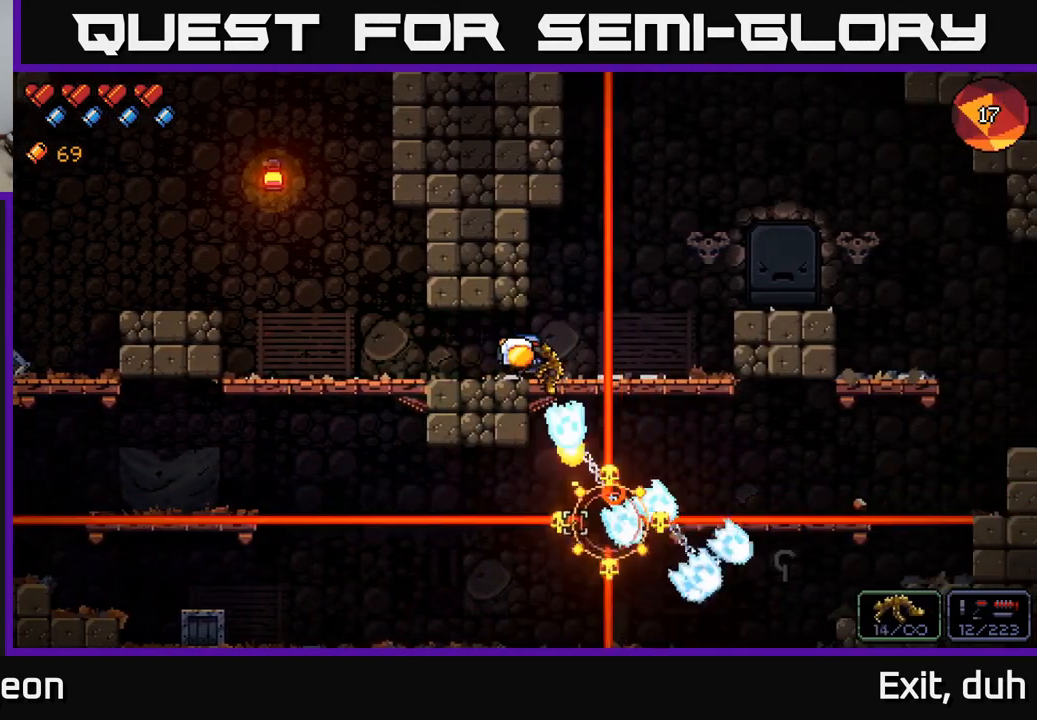
{"buttons": [], "left_stick": "right", "right_stick": "down-left", "events": [[167, "R2", "up"], [217, "left_stick", "left"], [300, "right_stick", "down-right"], [400, "left_stick", "right"], [500, "right_stick", "down-left"]]}
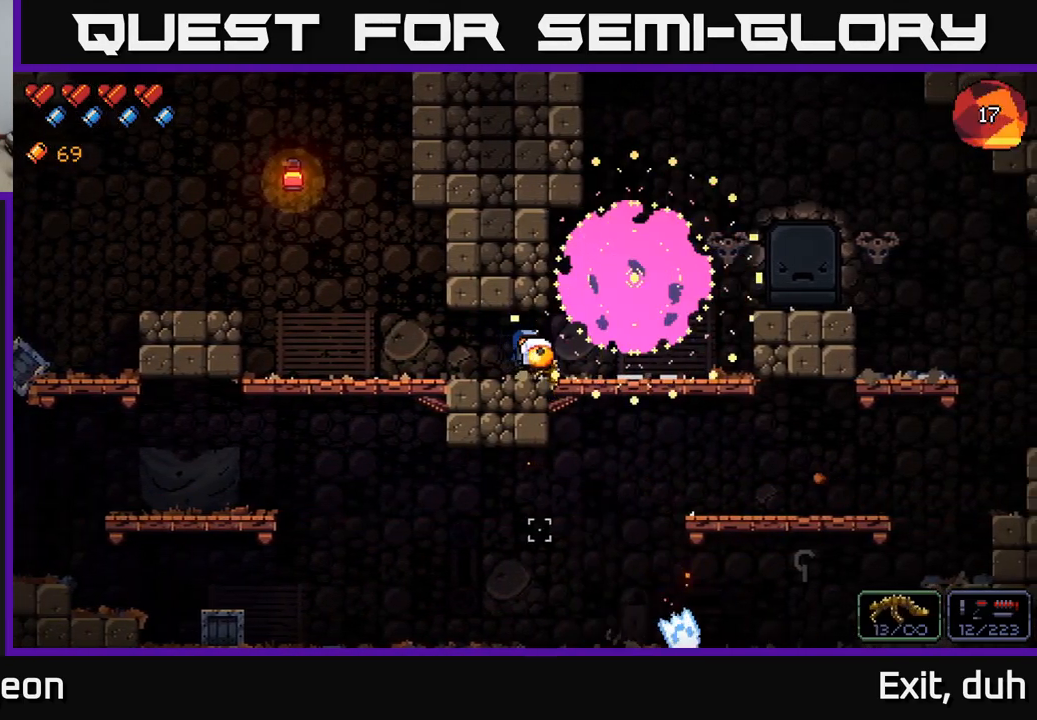
{"buttons": [], "left_stick": "right", "right_stick": "up-left", "events": [[217, "right_stick", "left"], [350, "right_stick", "up-left"]]}
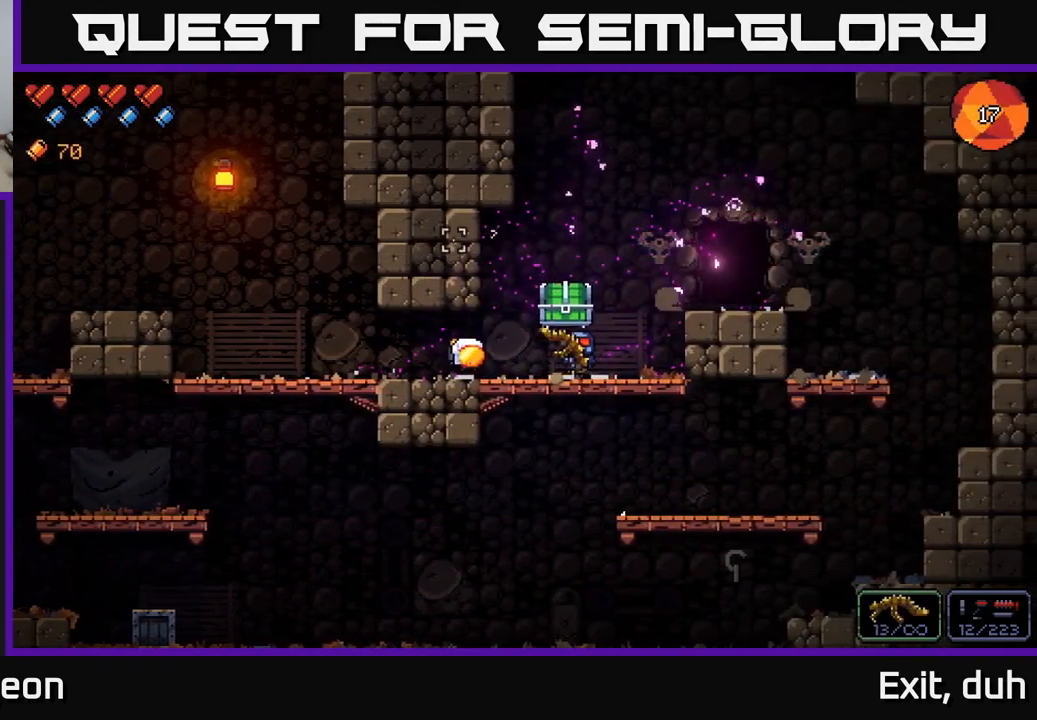
{"buttons": [], "left_stick": "center", "right_stick": "center", "events": [[34, "right_stick", "center"], [150, "left_stick", "left"], [250, "X", "down"], [317, "left_stick", "center"], [334, "X", "up"], [434, "X", "down"], [500, "X", "up"]]}
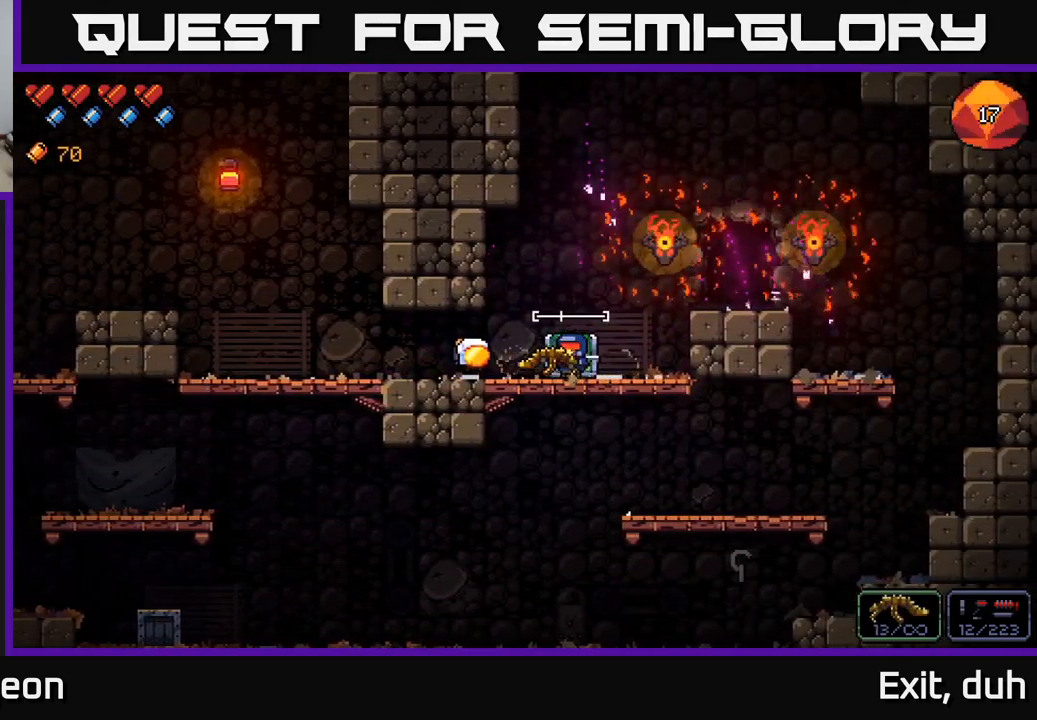
{"buttons": [], "left_stick": "left", "right_stick": "center", "events": [[17, "left_stick", "right"], [434, "left_stick", "left"]]}
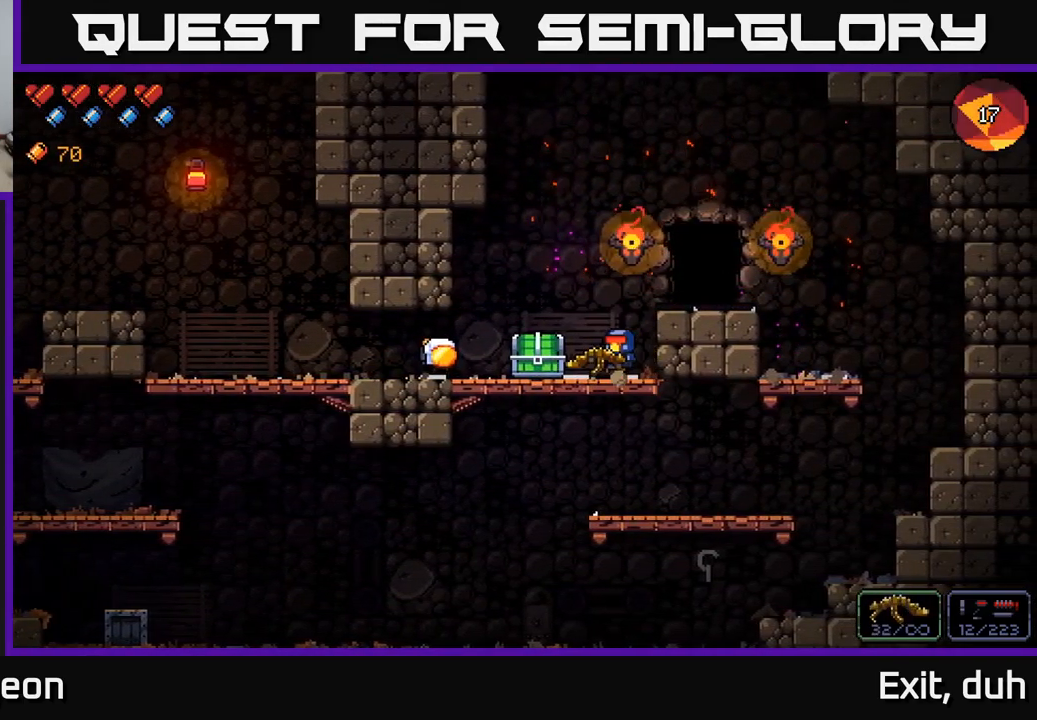
{"buttons": [], "left_stick": "right", "right_stick": "center", "events": [[250, "X", "down"], [317, "X", "up"], [317, "left_stick", "right"]]}
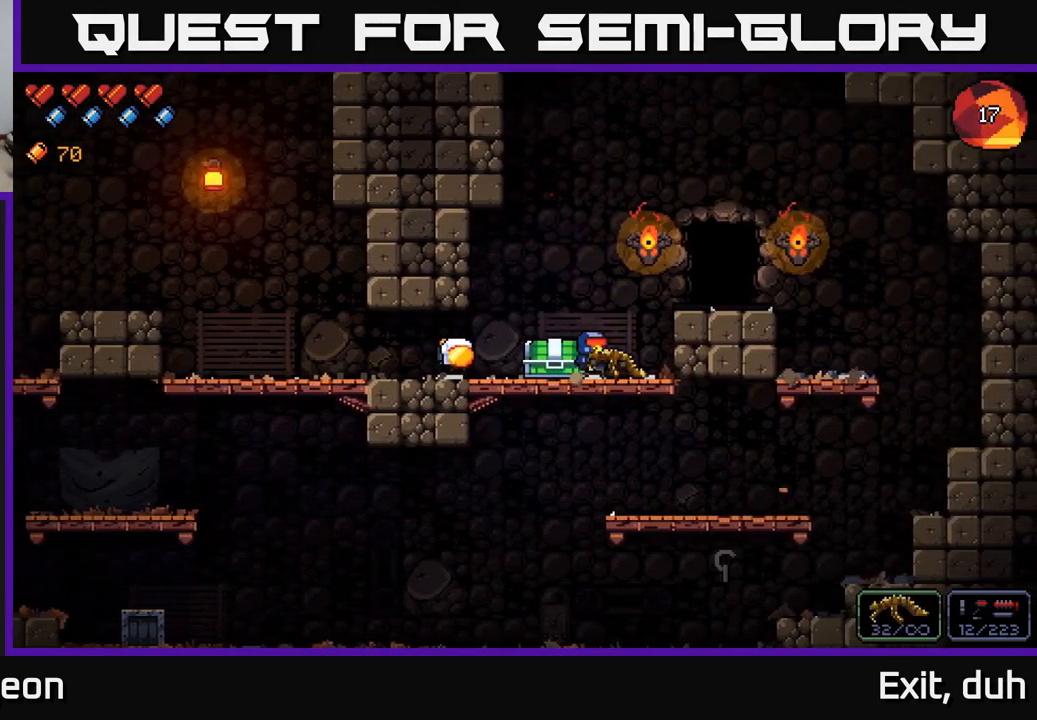
{"buttons": [], "left_stick": "center", "right_stick": "left", "events": [[167, "right_stick", "left"], [300, "left_stick", "center"]]}
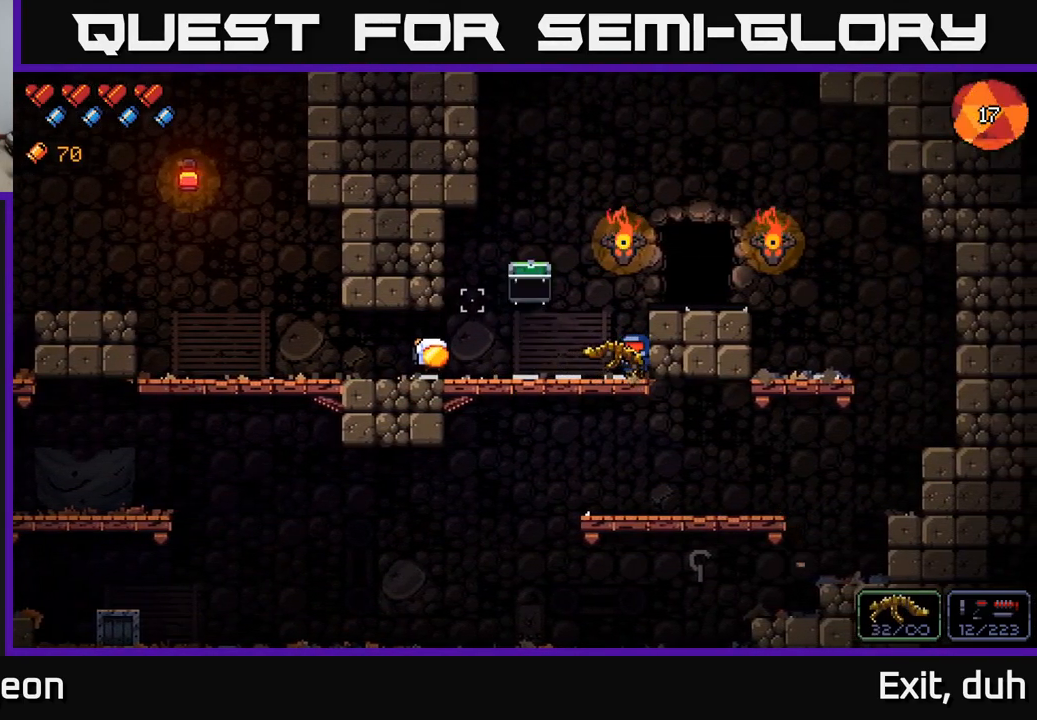
{"buttons": [], "left_stick": "center", "right_stick": "center", "events": [[67, "left_stick", "left"], [217, "left_stick", "center"], [300, "right_stick", "center"]]}
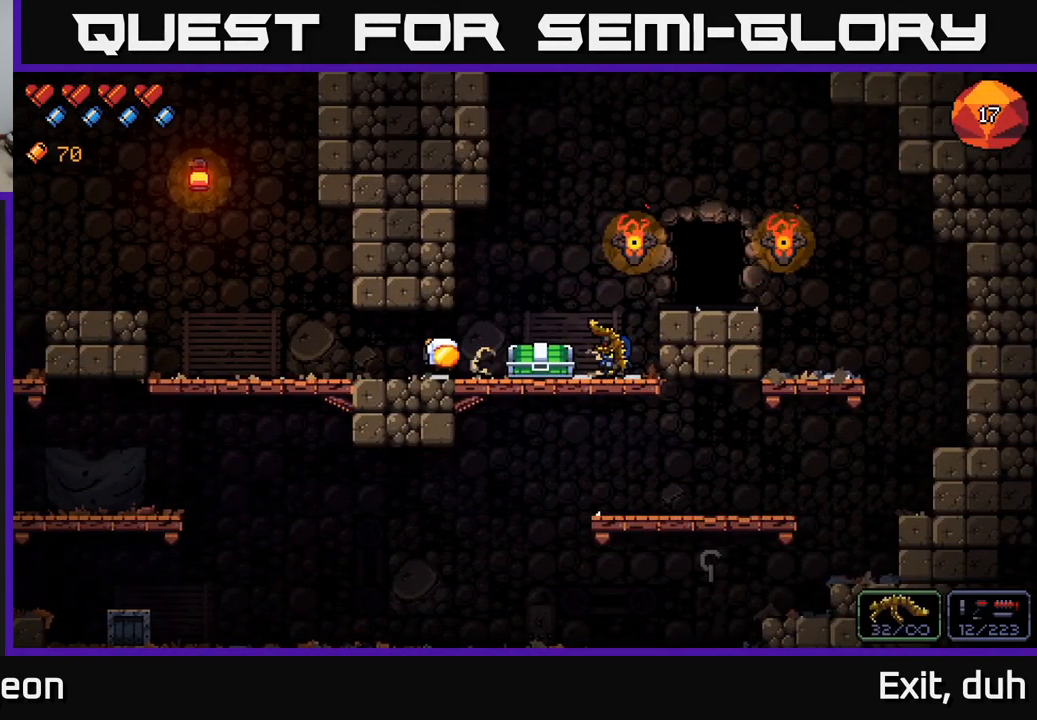
{"buttons": [], "left_stick": "center", "right_stick": "center", "events": [[184, "left_stick", "right"], [384, "left_stick", "center"]]}
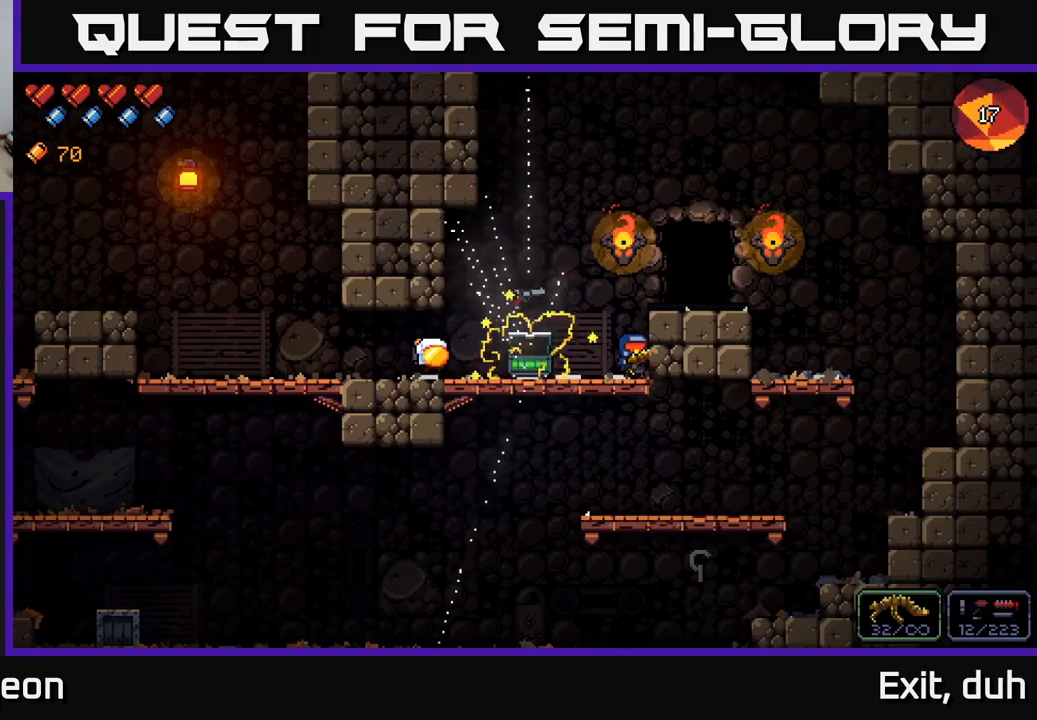
{"buttons": [], "left_stick": "left", "right_stick": "center", "events": [[200, "left_stick", "left"]]}
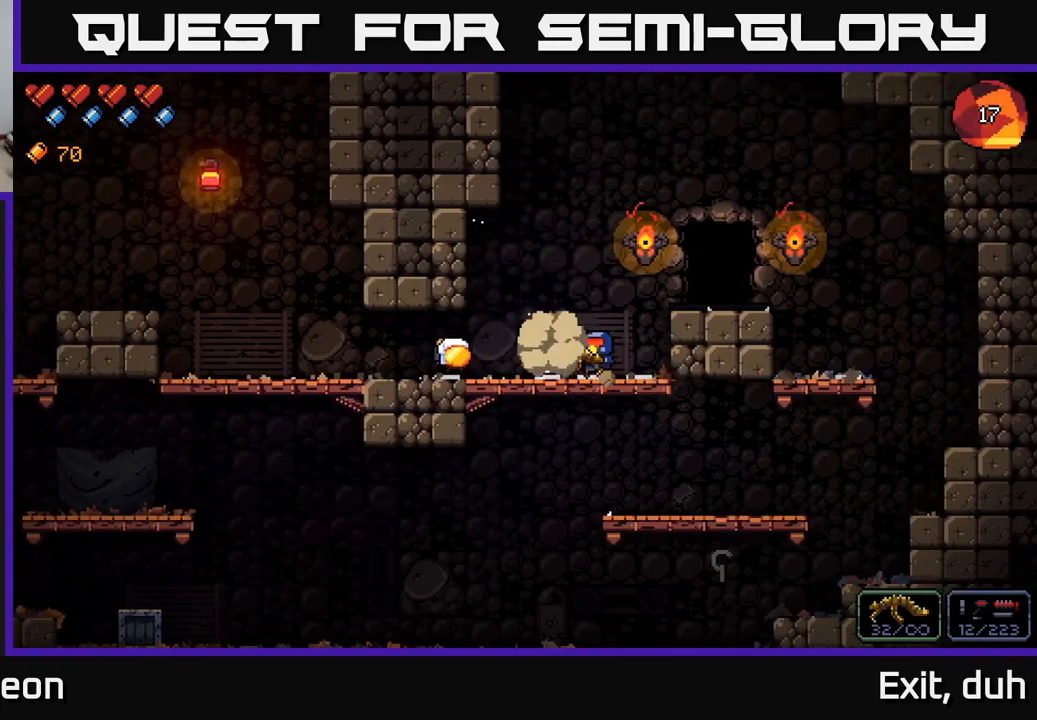
{"buttons": [], "left_stick": "right", "right_stick": "center", "events": [[150, "X", "down"], [200, "left_stick", "center"], [233, "X", "up"], [317, "left_stick", "right"]]}
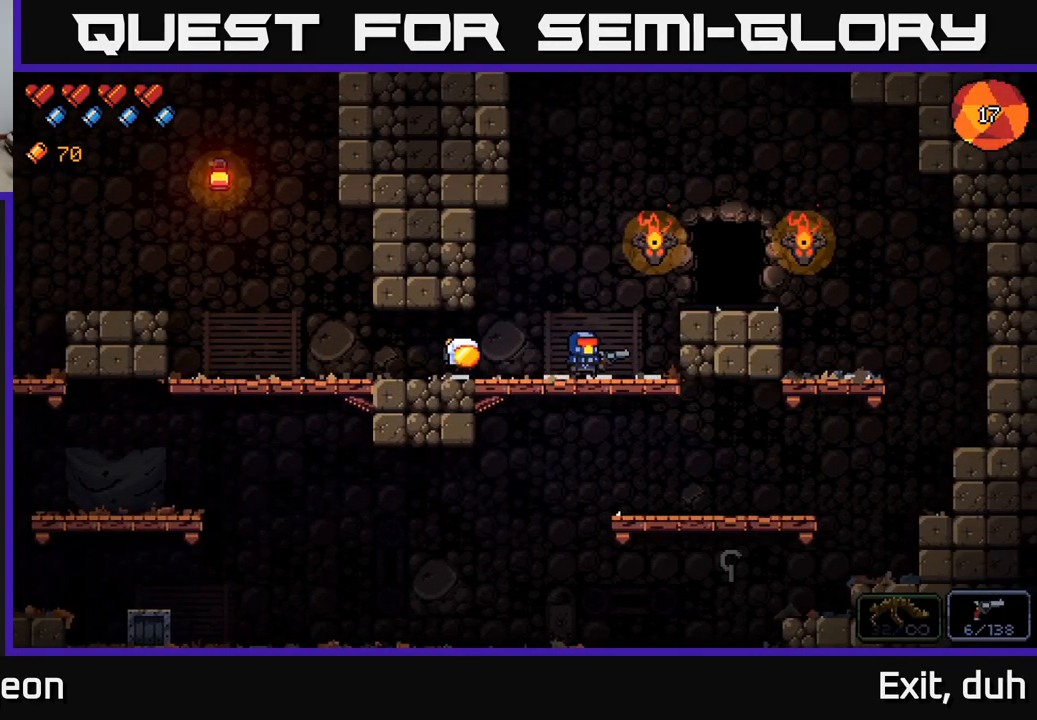
{"buttons": [], "left_stick": "center", "right_stick": "center", "events": [[17, "left_stick", "center"], [333, "Y", "down"], [400, "Y", "up"]]}
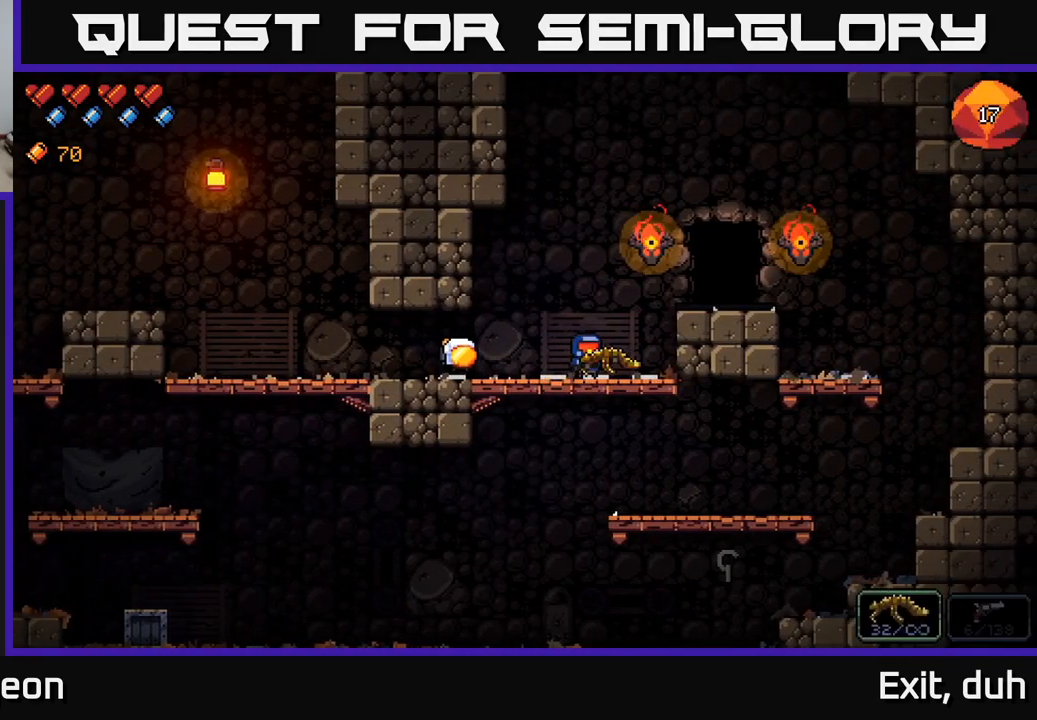
{"buttons": [], "left_stick": "right", "right_stick": "right", "events": [[217, "left_stick", "right"], [233, "A", "down"], [250, "right_stick", "right"], [350, "A", "up"]]}
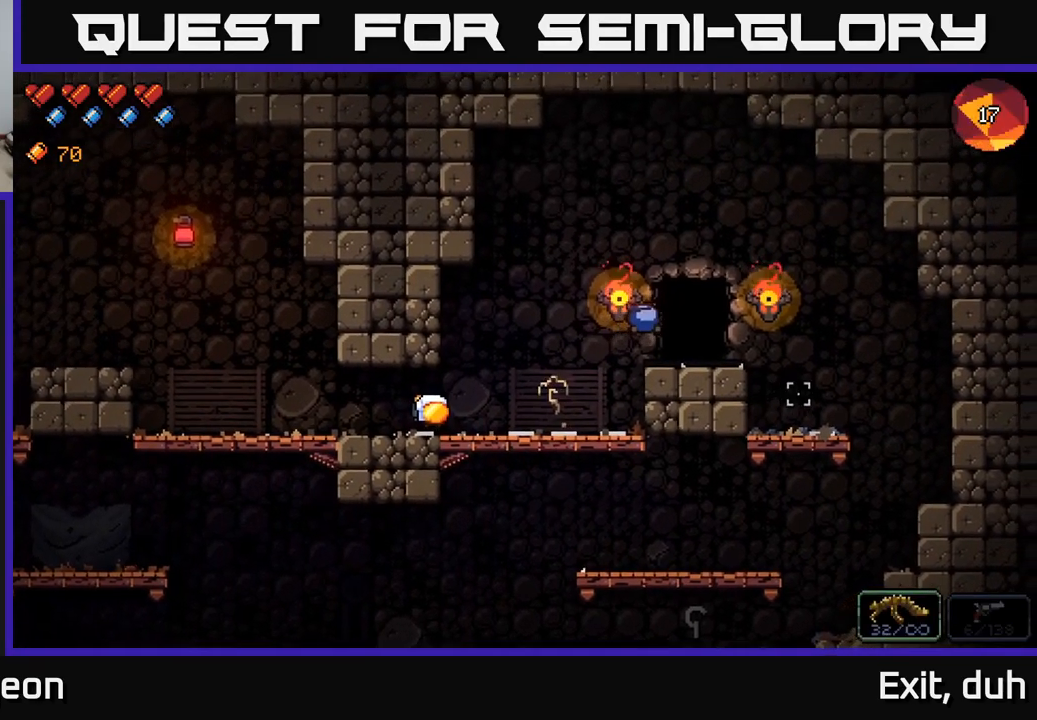
{"buttons": [], "left_stick": "center", "right_stick": "center", "events": [[50, "right_stick", "center"], [167, "left_stick", "center"], [250, "X", "down"], [300, "X", "up"]]}
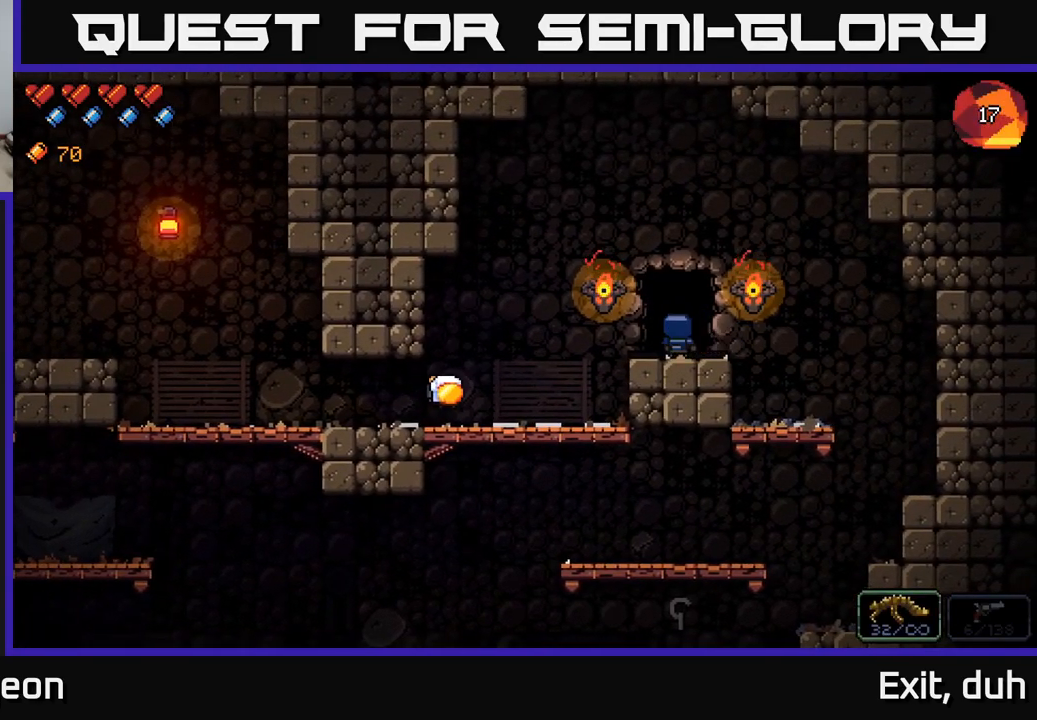
{"buttons": [], "left_stick": "center", "right_stick": "center", "events": []}
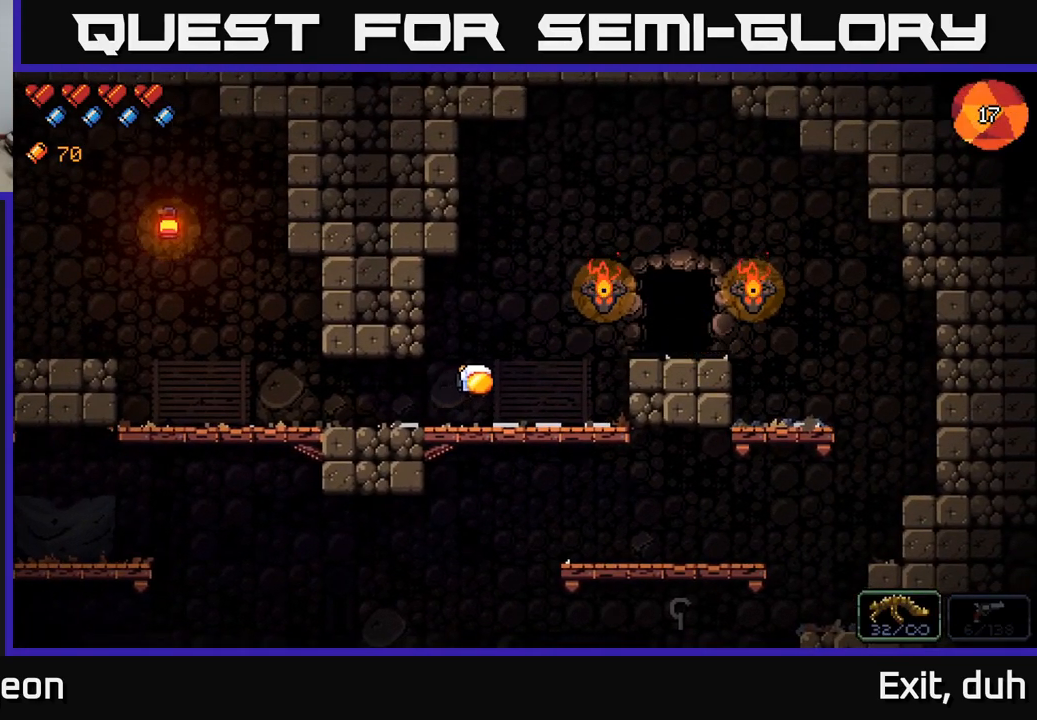
{"buttons": [], "left_stick": "center", "right_stick": "center", "events": []}
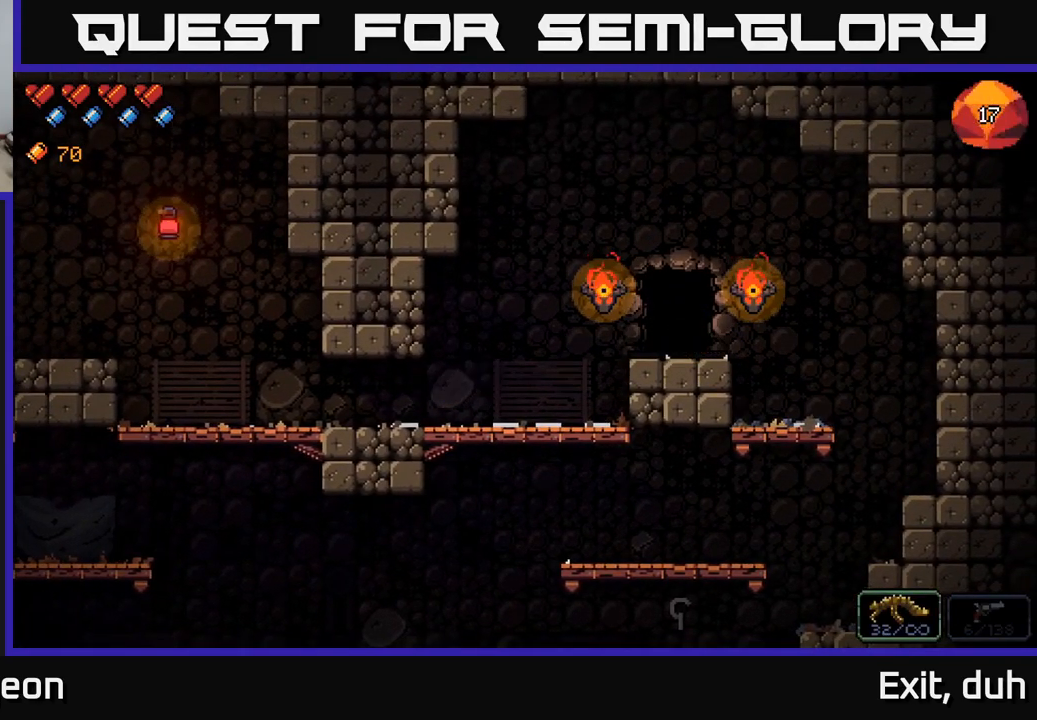
{"buttons": [], "left_stick": "center", "right_stick": "center", "events": []}
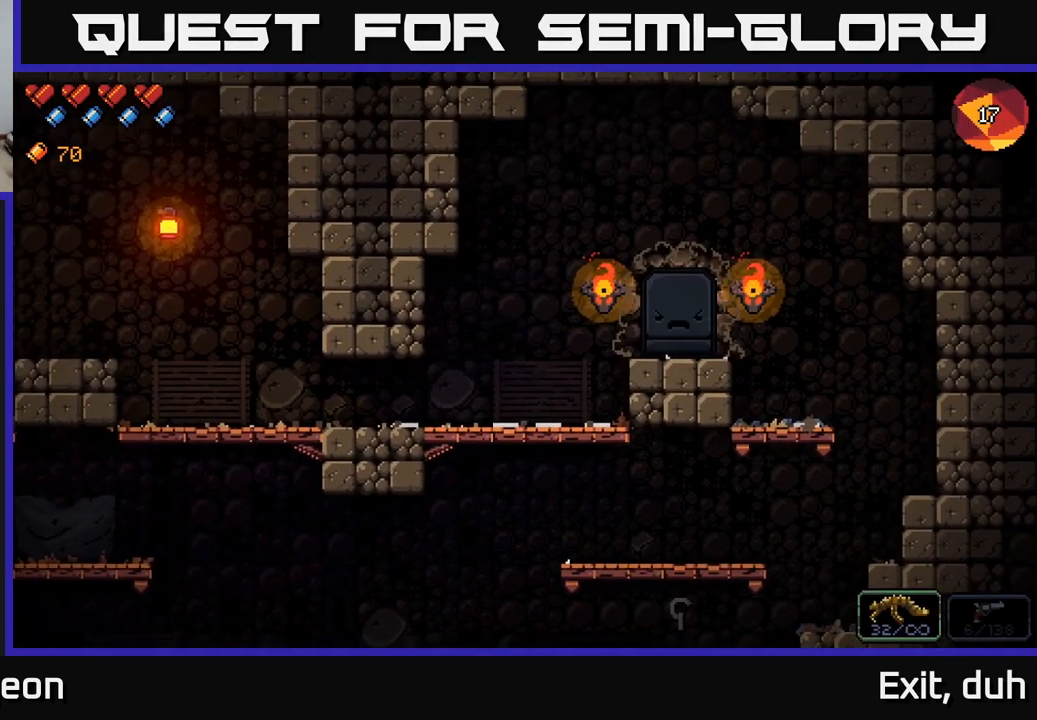
{"buttons": [], "left_stick": "center", "right_stick": "center", "events": []}
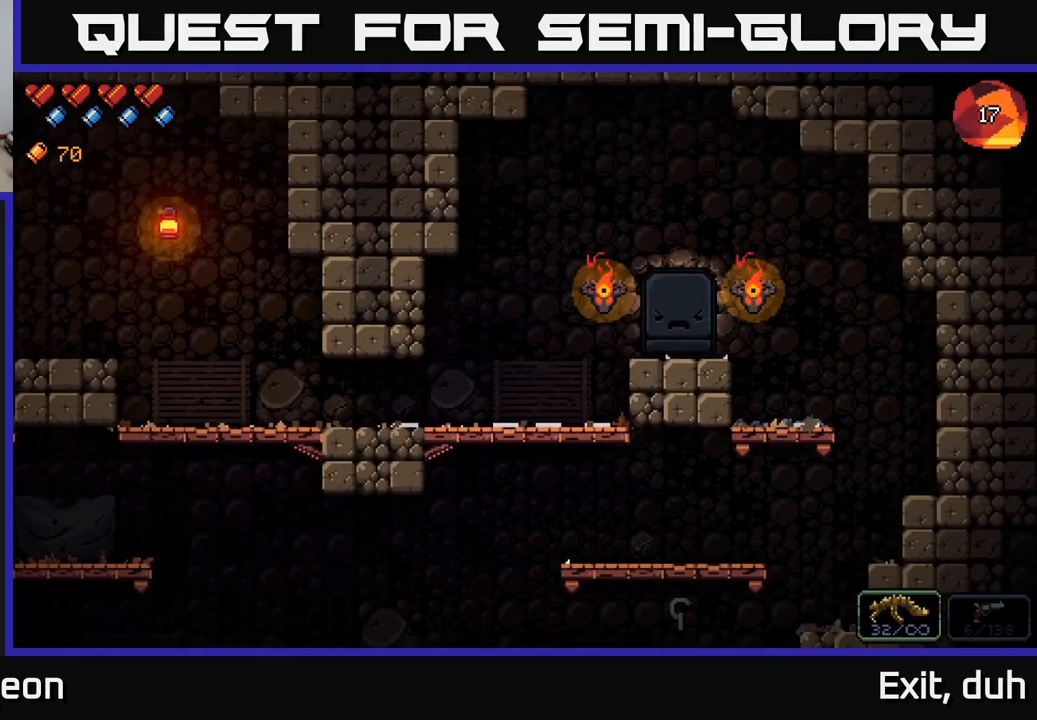
{"buttons": [], "left_stick": "center", "right_stick": "center", "events": []}
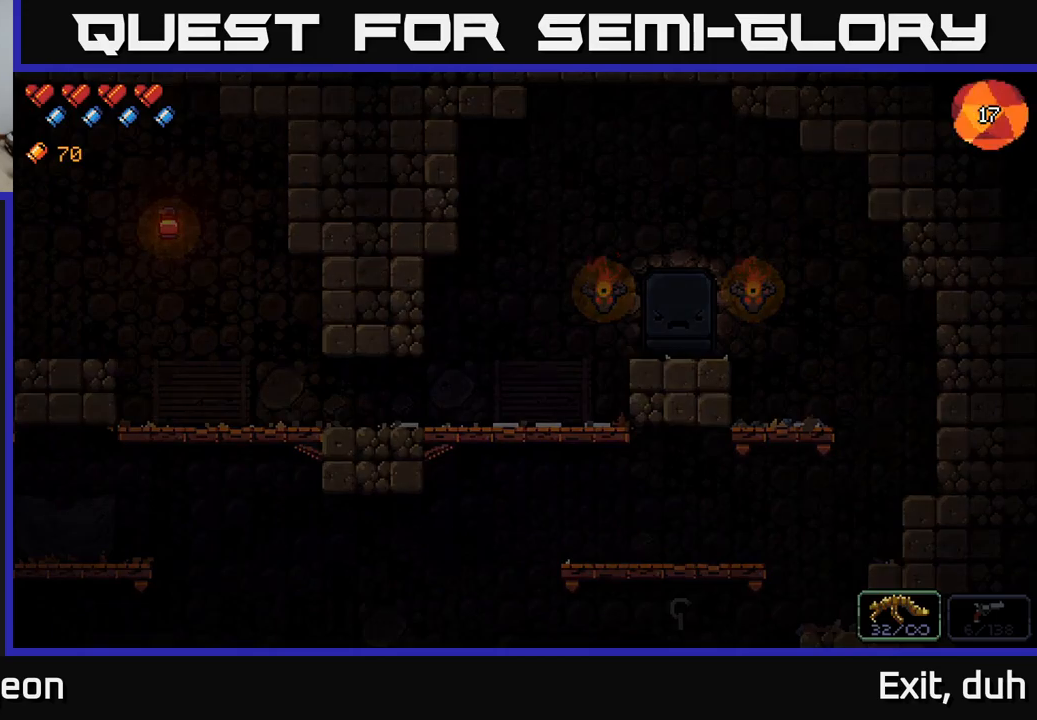
{"buttons": [], "left_stick": "center", "right_stick": "center", "events": []}
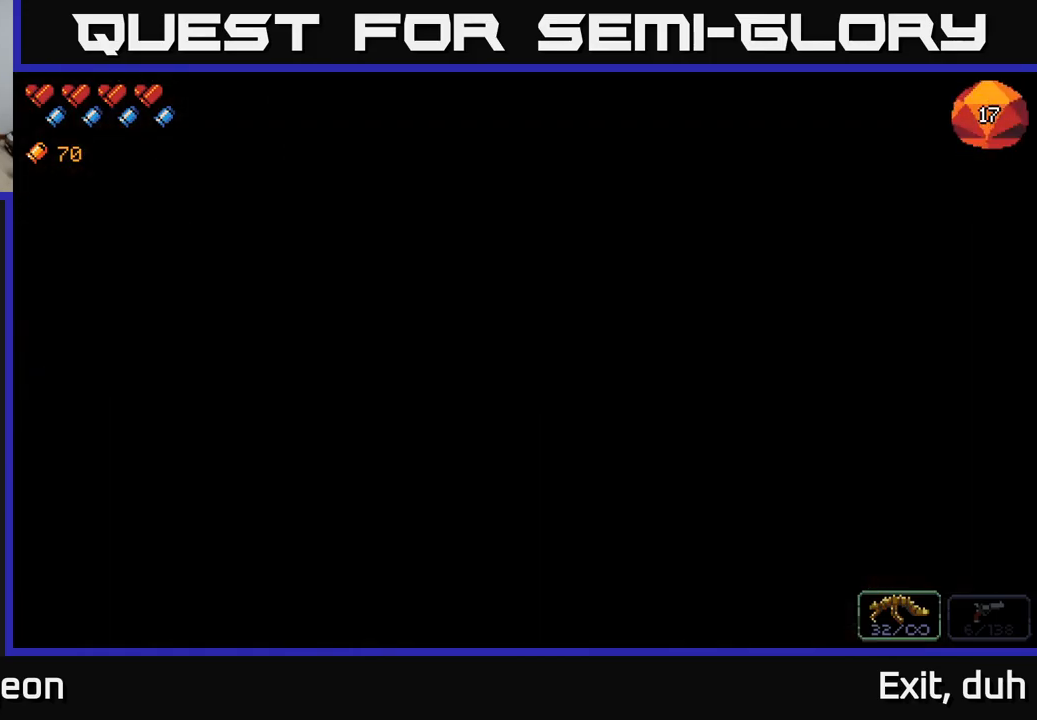
{"buttons": [], "left_stick": "center", "right_stick": "center", "events": []}
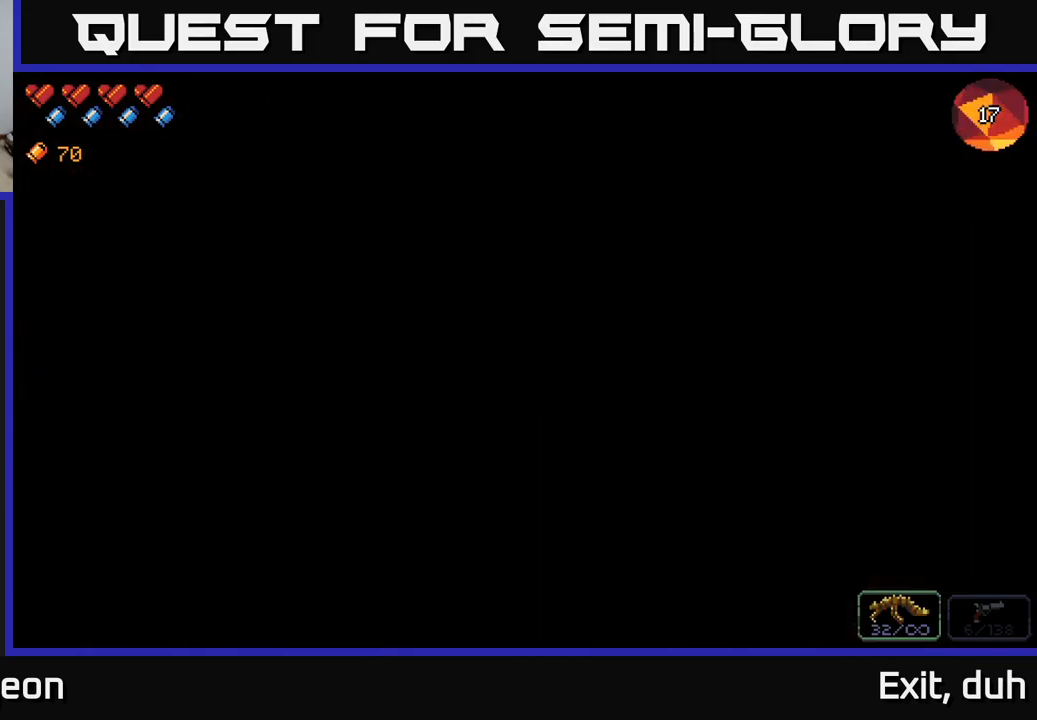
{"buttons": [], "left_stick": "center", "right_stick": "center", "events": []}
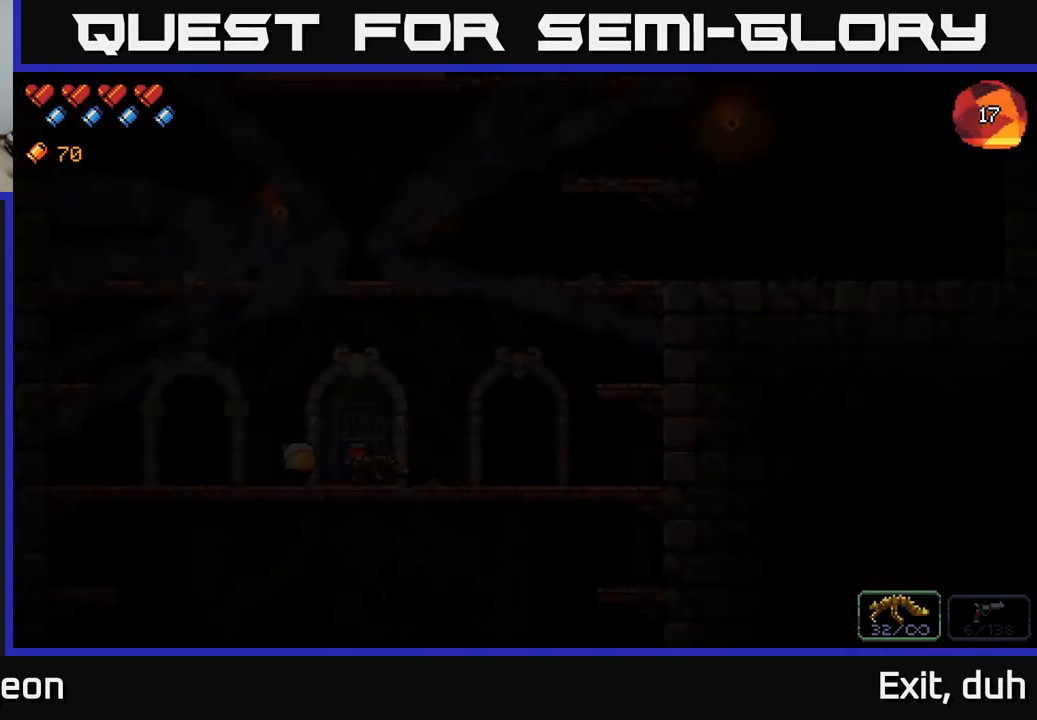
{"buttons": [], "left_stick": "right", "right_stick": "center", "events": [[433, "left_stick", "right"]]}
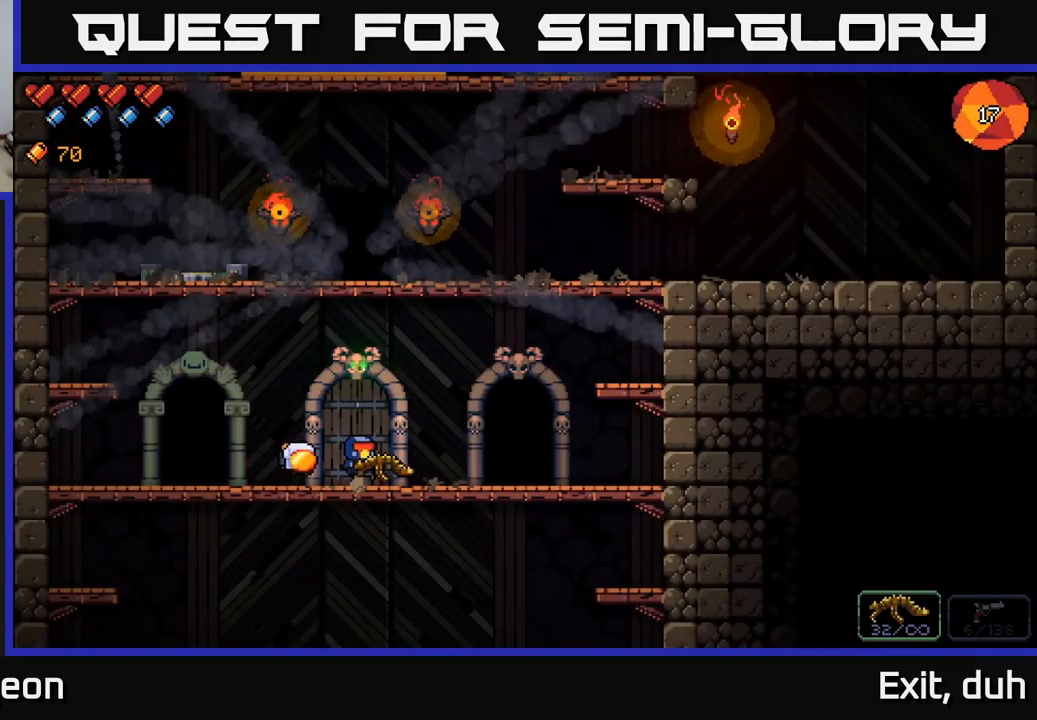
{"buttons": [], "left_stick": "right", "right_stick": "center", "events": [[333, "left_stick", "center"], [467, "left_stick", "right"]]}
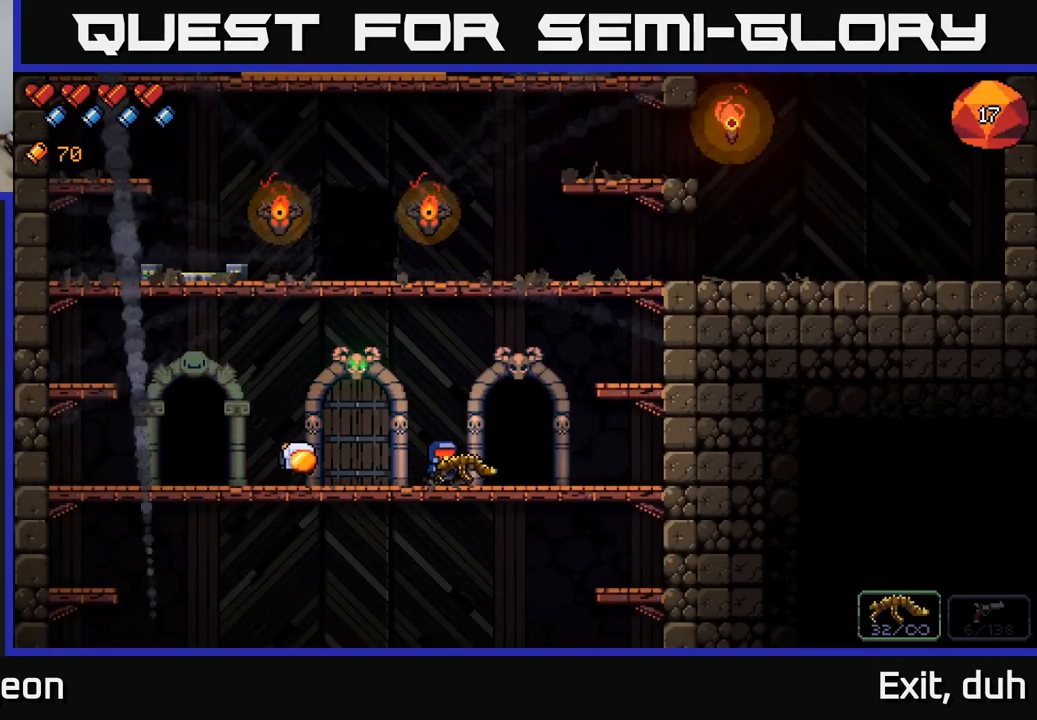
{"buttons": [], "left_stick": "center", "right_stick": "center", "events": [[283, "left_stick", "center"], [367, "X", "down"], [450, "X", "up"]]}
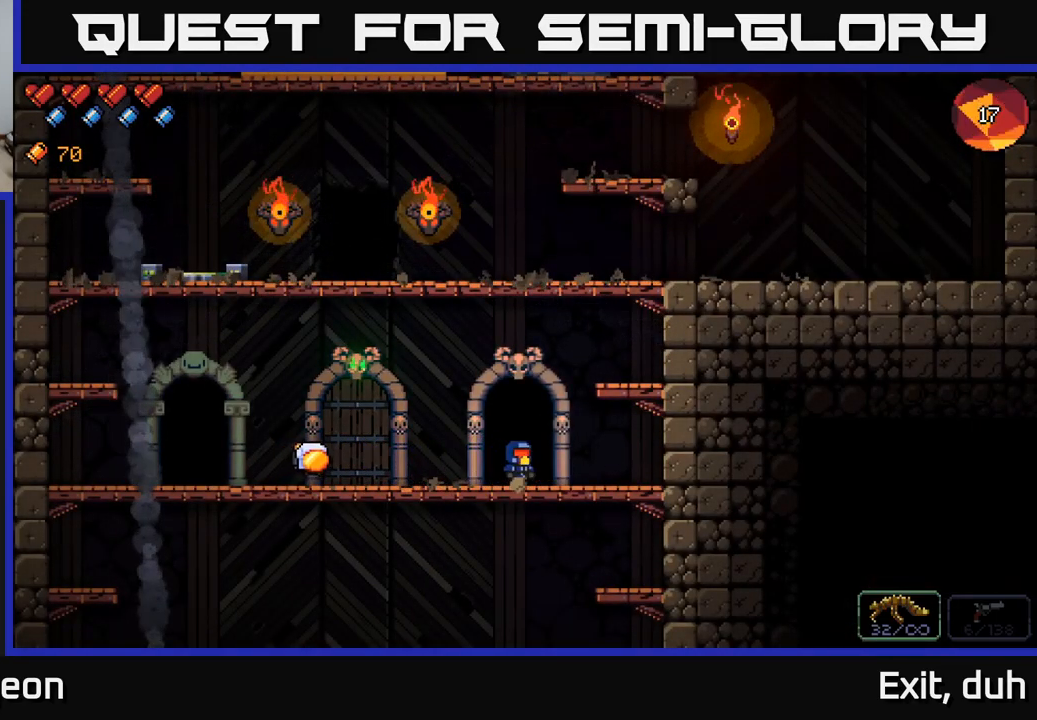
{"buttons": ["X"], "left_stick": "center", "right_stick": "center", "events": [[83, "X", "down"], [167, "X", "up"], [417, "X", "down"]]}